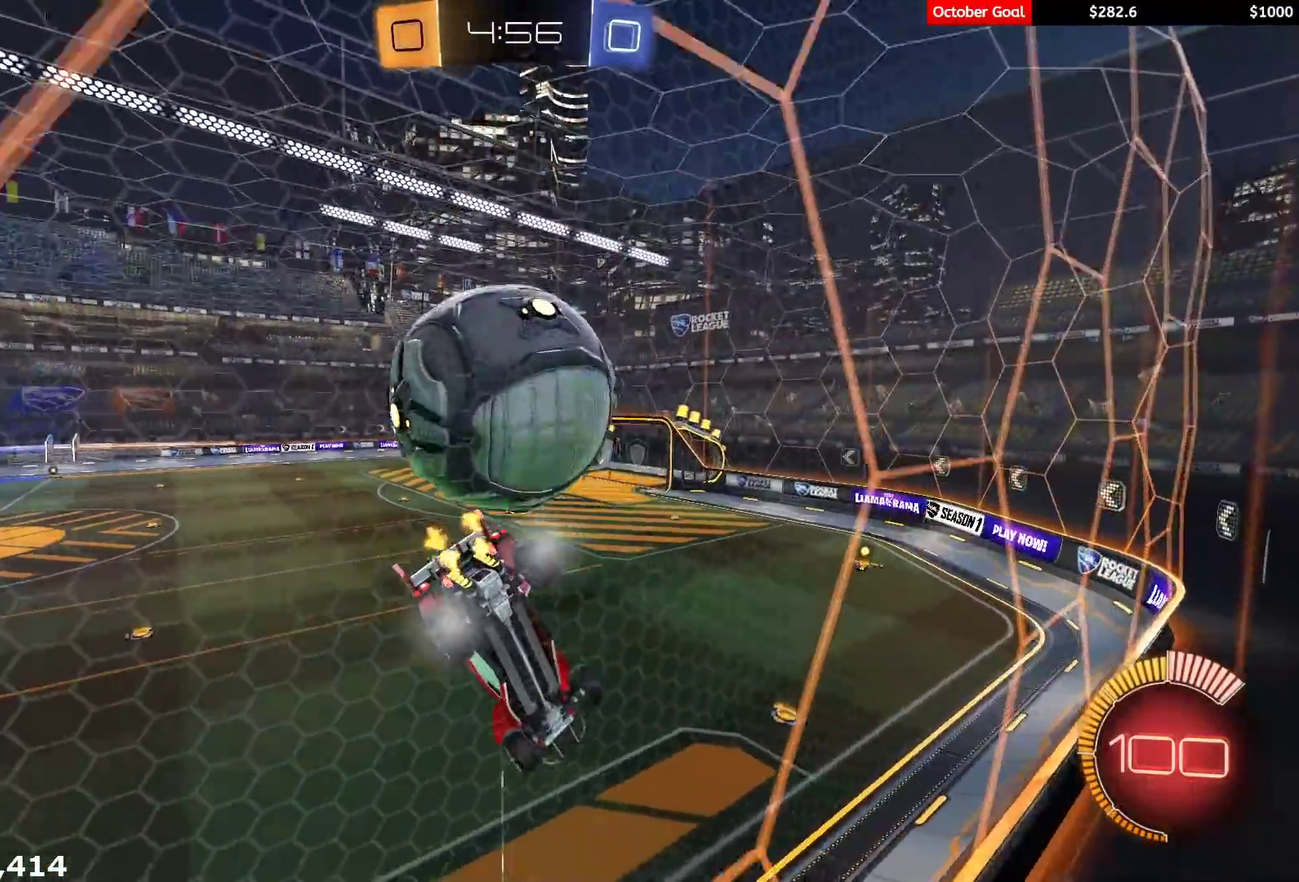
Gameplay with a controller (Xbox layout); each line is a JSON object with the inputs held at the frame after it. "events" lists button and stick changes between this image and that frame as [ms after this image, input, new state], when the widget could be followed in between. Not read: SELECT.
{"buttons": ["R1", "R2"], "left_stick": "center", "right_stick": "center", "events": [[67, "L2", "down"], [67, "R2", "up"], [83, "left_stick", "right"], [150, "R2", "down"], [167, "L2", "up"], [283, "left_stick", "center"], [433, "R1", "down"]]}
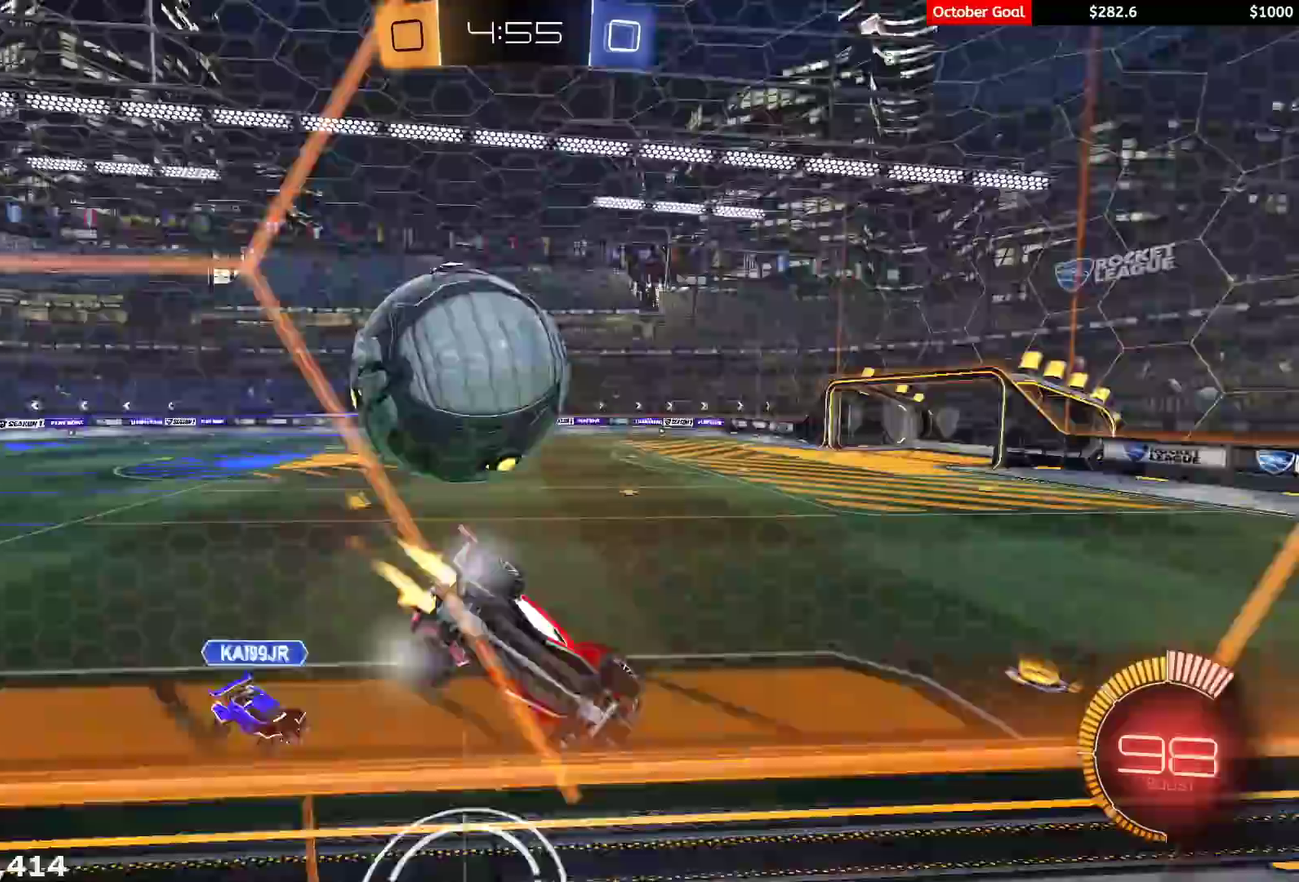
{"buttons": ["L2", "R2"], "left_stick": "left", "right_stick": "center", "events": [[100, "left_stick", "right"], [300, "left_stick", "center"], [367, "left_stick", "left"], [467, "R1", "up"], [500, "L2", "down"]]}
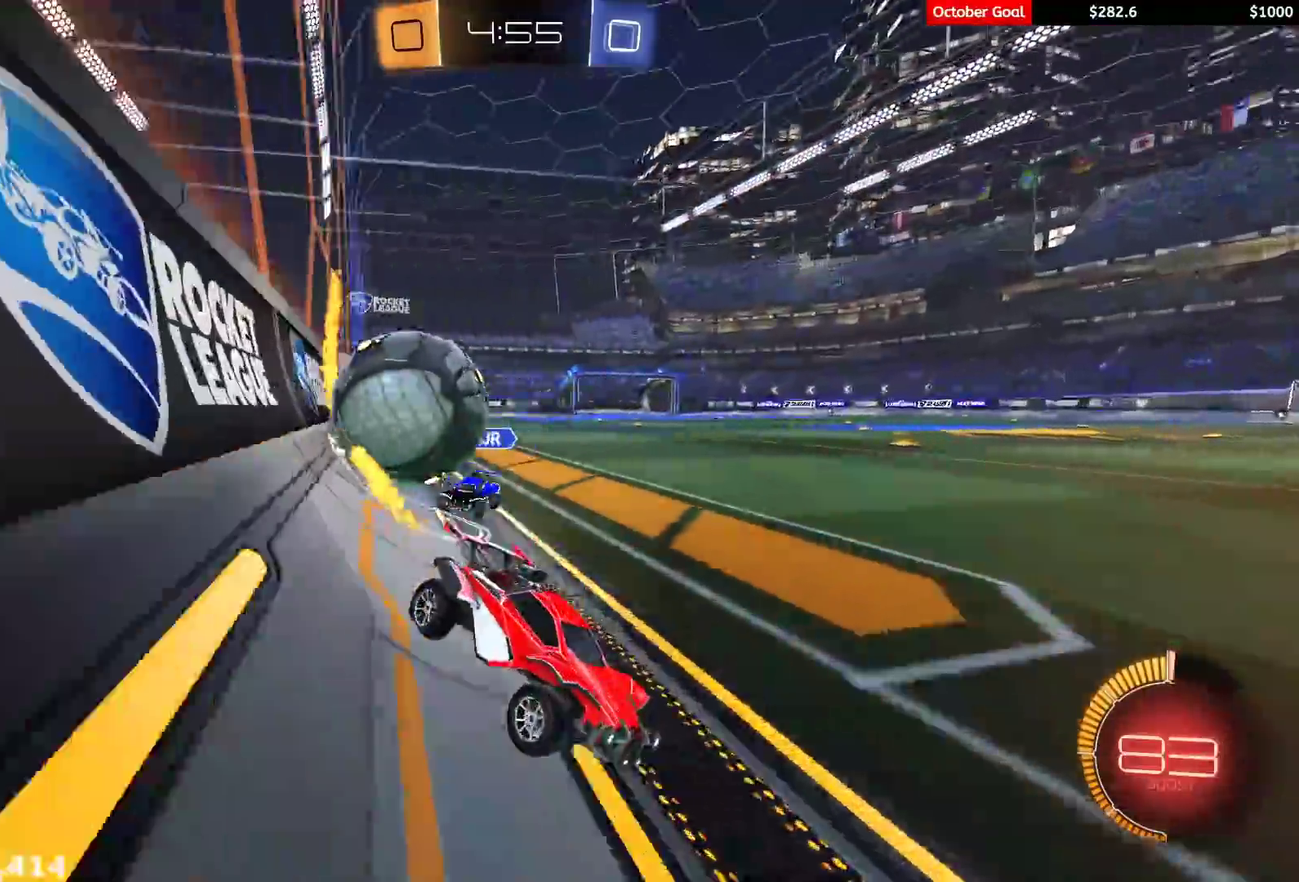
{"buttons": ["R1", "R2"], "left_stick": "left", "right_stick": "center", "events": [[33, "R2", "up"], [50, "left_stick", "down-left"], [217, "left_stick", "right"], [300, "R2", "down"], [383, "R1", "down"], [400, "L2", "up"], [433, "left_stick", "center"], [483, "left_stick", "left"]]}
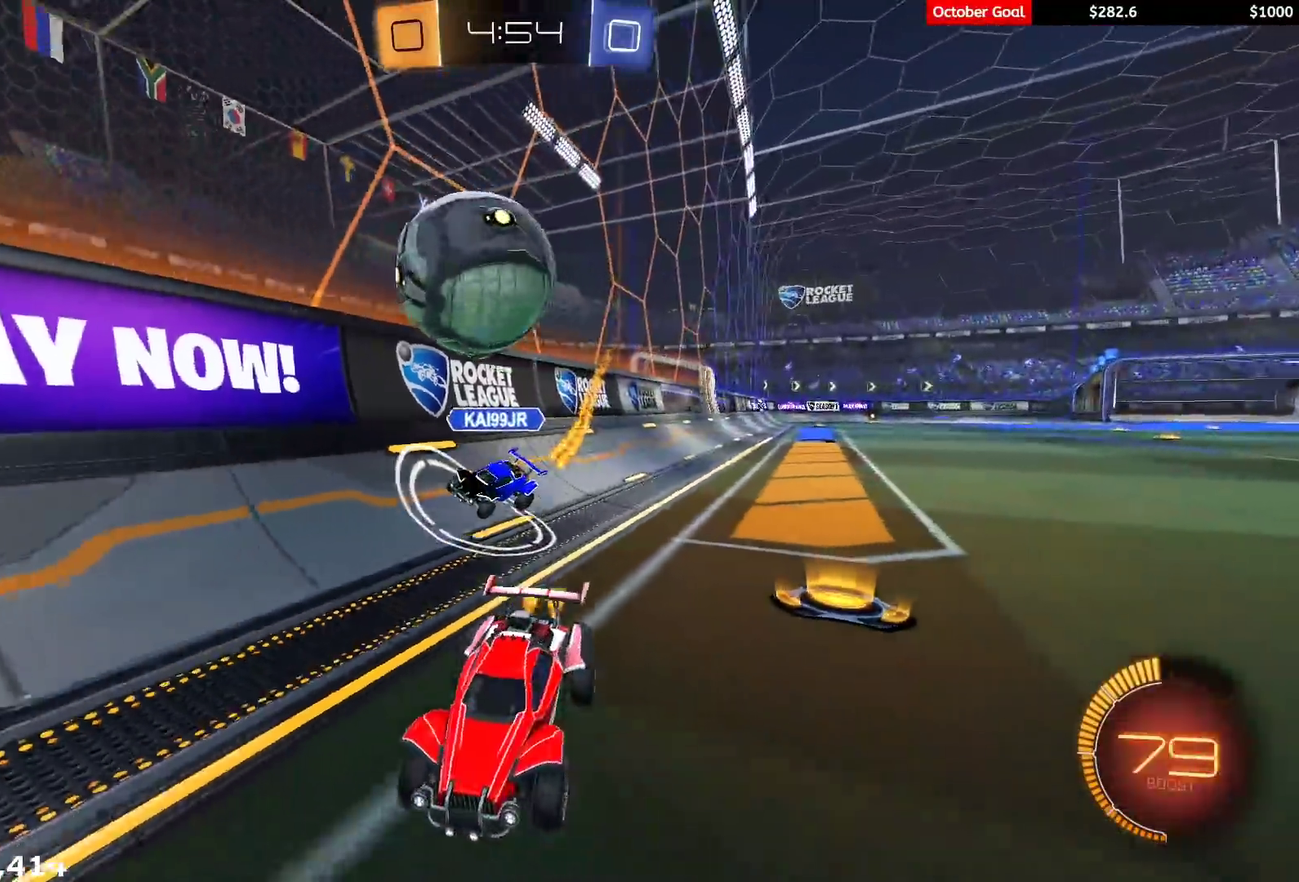
{"buttons": ["R2"], "left_stick": "left", "right_stick": "center", "events": [[183, "left_stick", "center"], [367, "R1", "up"], [450, "left_stick", "left"]]}
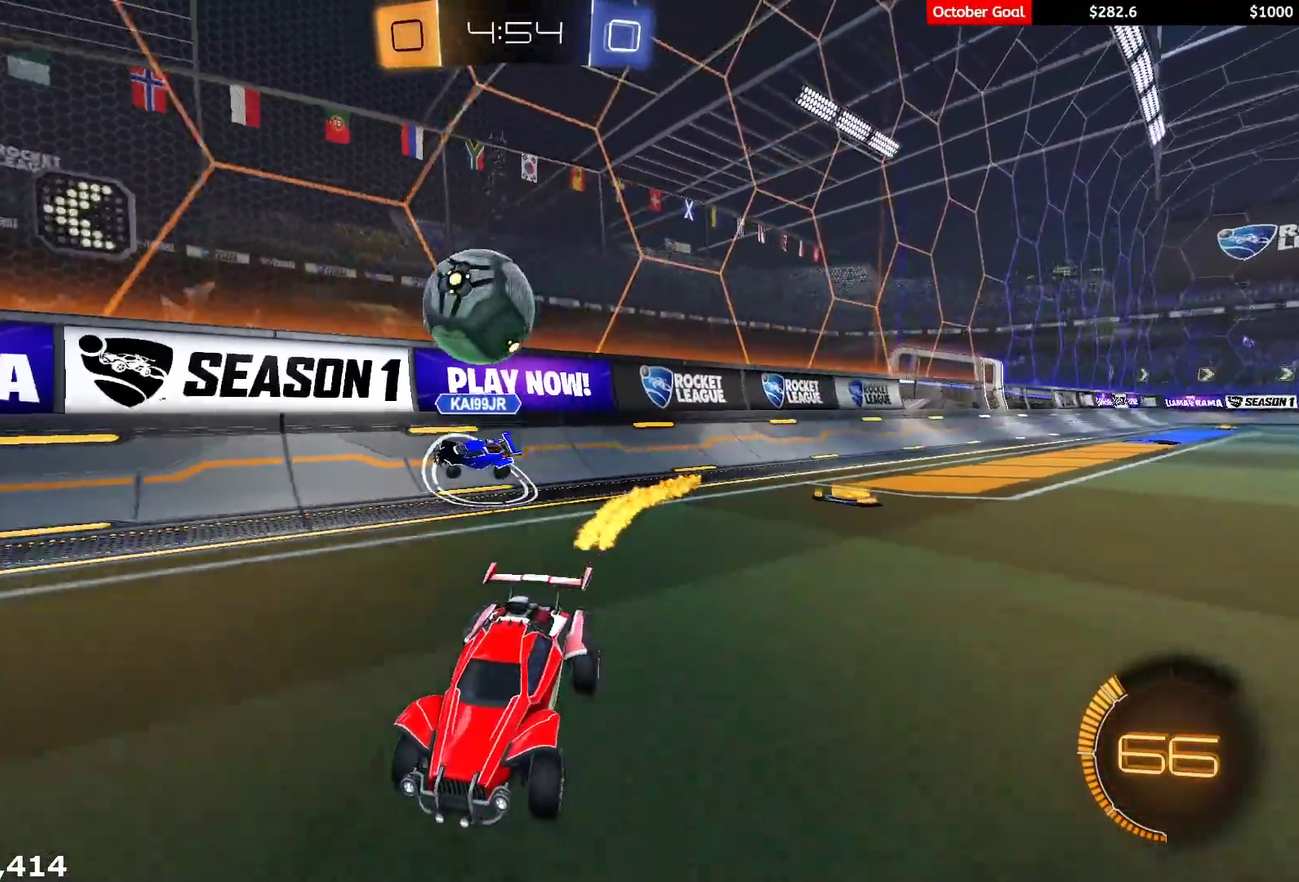
{"buttons": ["R2"], "left_stick": "right", "right_stick": "center", "events": [[67, "R2", "up"], [83, "left_stick", "center"], [150, "left_stick", "right"], [167, "L1", "down"], [300, "L1", "up"], [417, "L2", "down"], [483, "R2", "down"], [500, "L2", "up"]]}
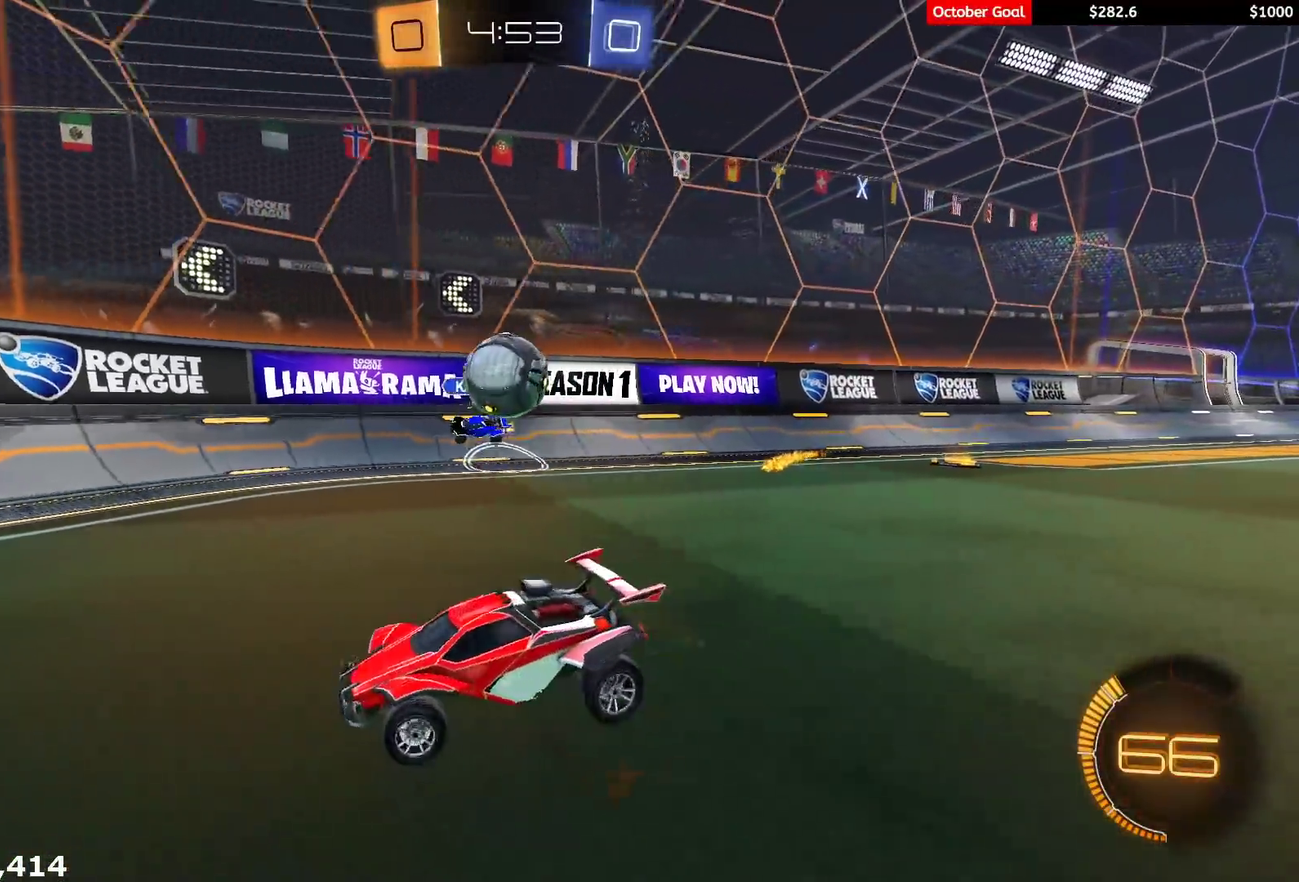
{"buttons": ["R2"], "left_stick": "center", "right_stick": "center", "events": [[167, "left_stick", "left"], [283, "L1", "down"], [367, "L1", "up"], [483, "left_stick", "center"]]}
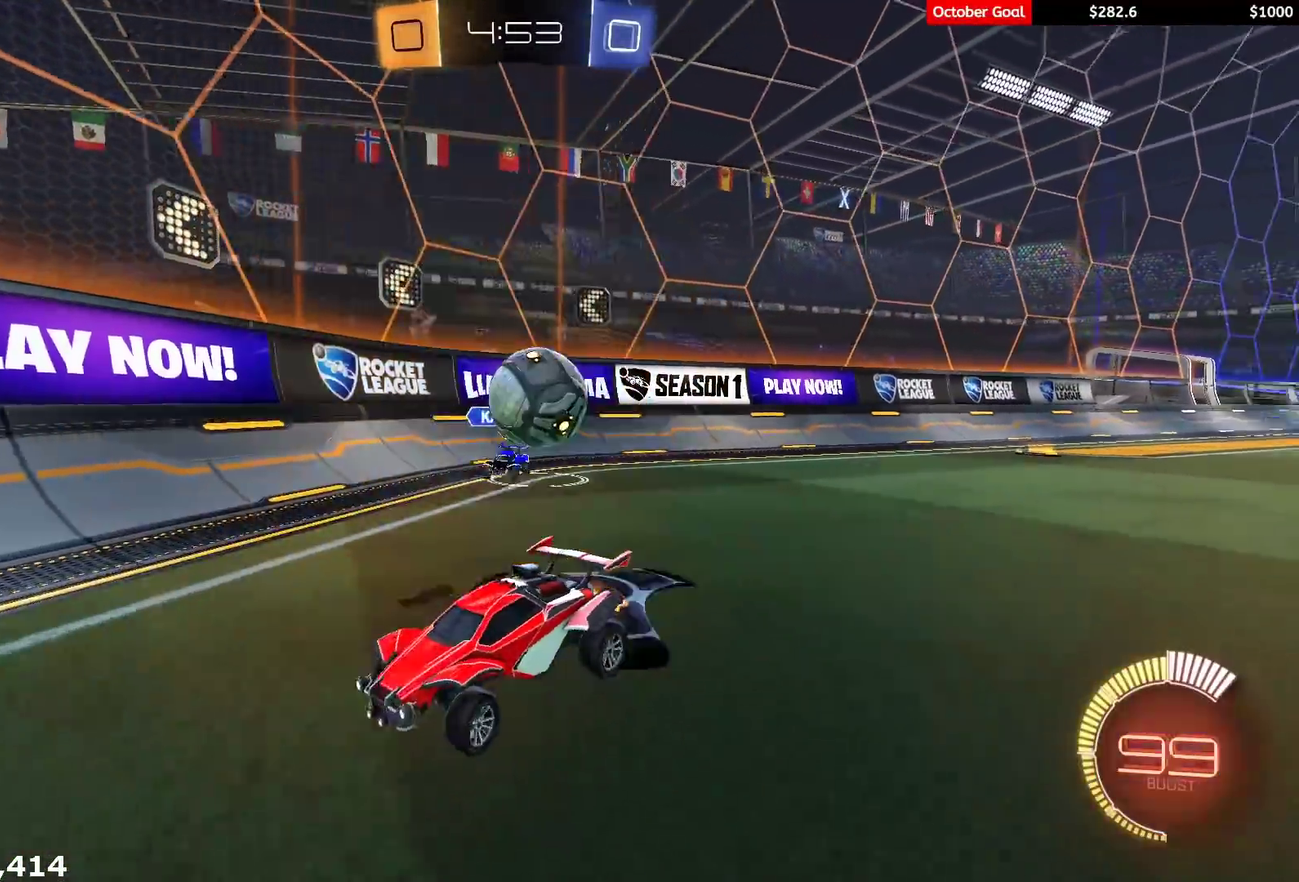
{"buttons": ["R2"], "left_stick": "center", "right_stick": "center", "events": [[83, "left_stick", "down-left"], [200, "left_stick", "left"], [267, "left_stick", "center"]]}
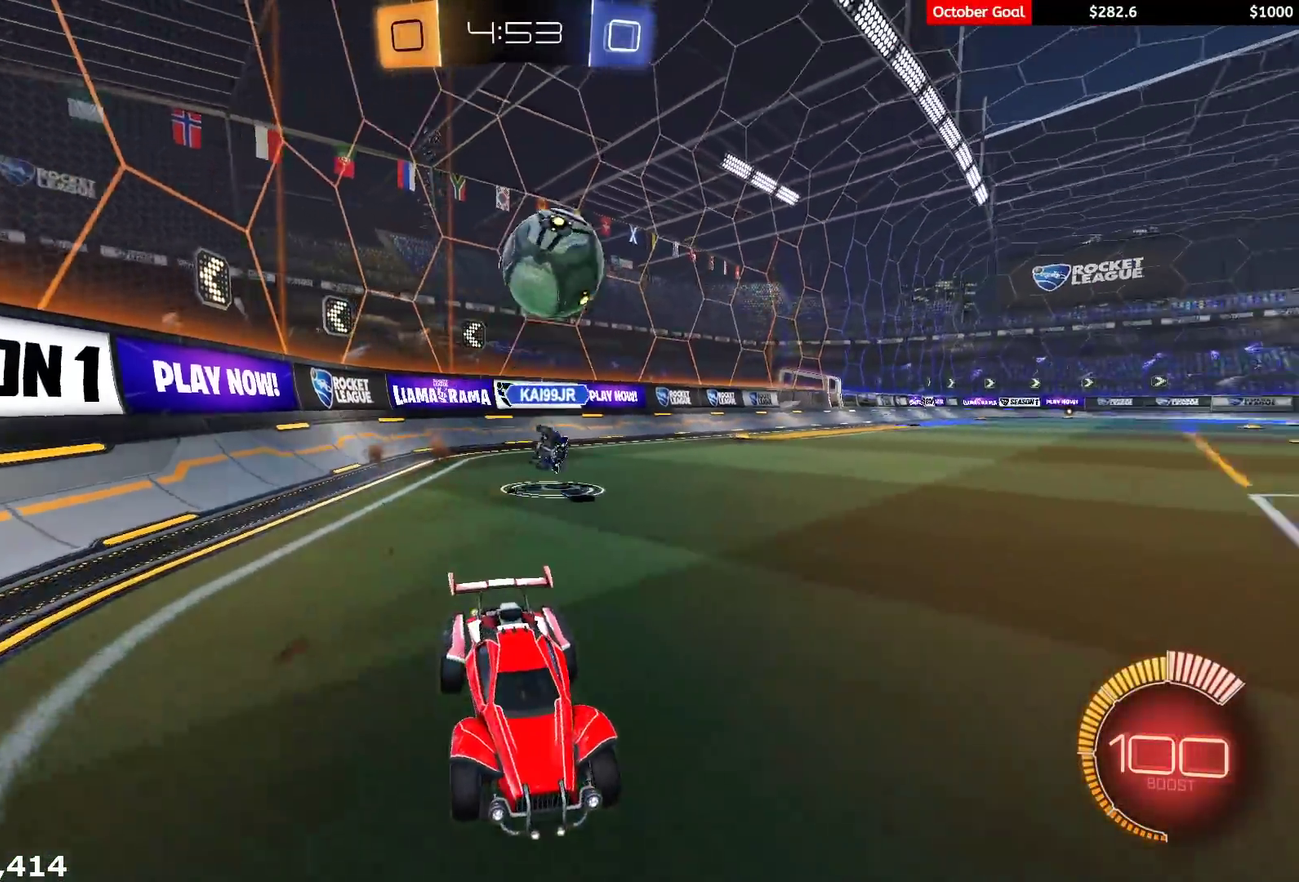
{"buttons": ["A", "L2", "R2"], "left_stick": "down-left", "right_stick": "center", "events": [[17, "left_stick", "left"], [150, "L2", "down"], [167, "R2", "up"], [283, "L2", "up"], [350, "left_stick", "down-left"], [467, "A", "down"], [467, "R2", "down"], [500, "L2", "down"]]}
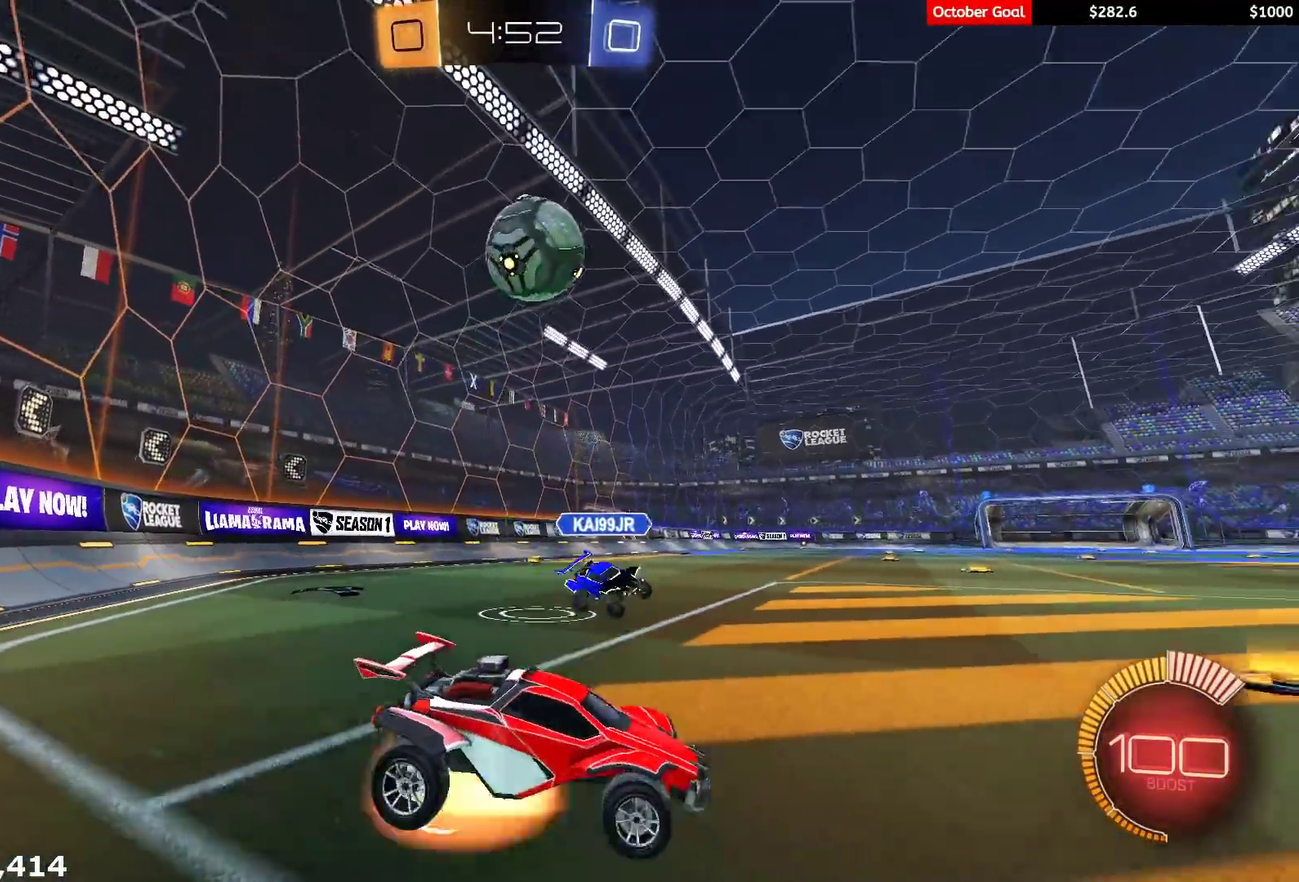
{"buttons": ["X", "R1", "R2"], "left_stick": "up", "right_stick": "center"}
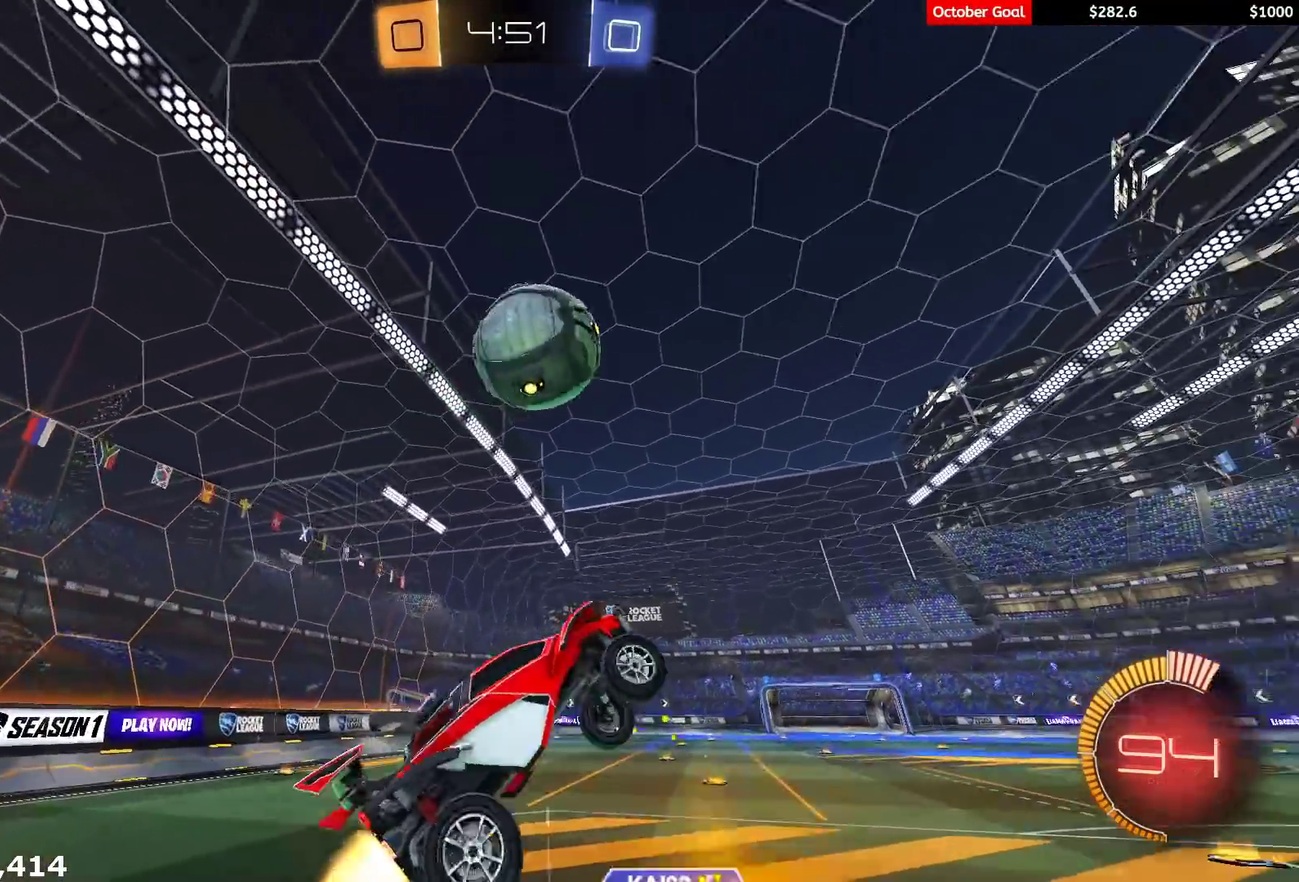
{"buttons": ["X", "R2"], "left_stick": "up", "right_stick": "center", "events": [[17, "left_stick", "up-left"], [233, "left_stick", "down-right"], [367, "left_stick", "up"], [400, "R1", "up"]]}
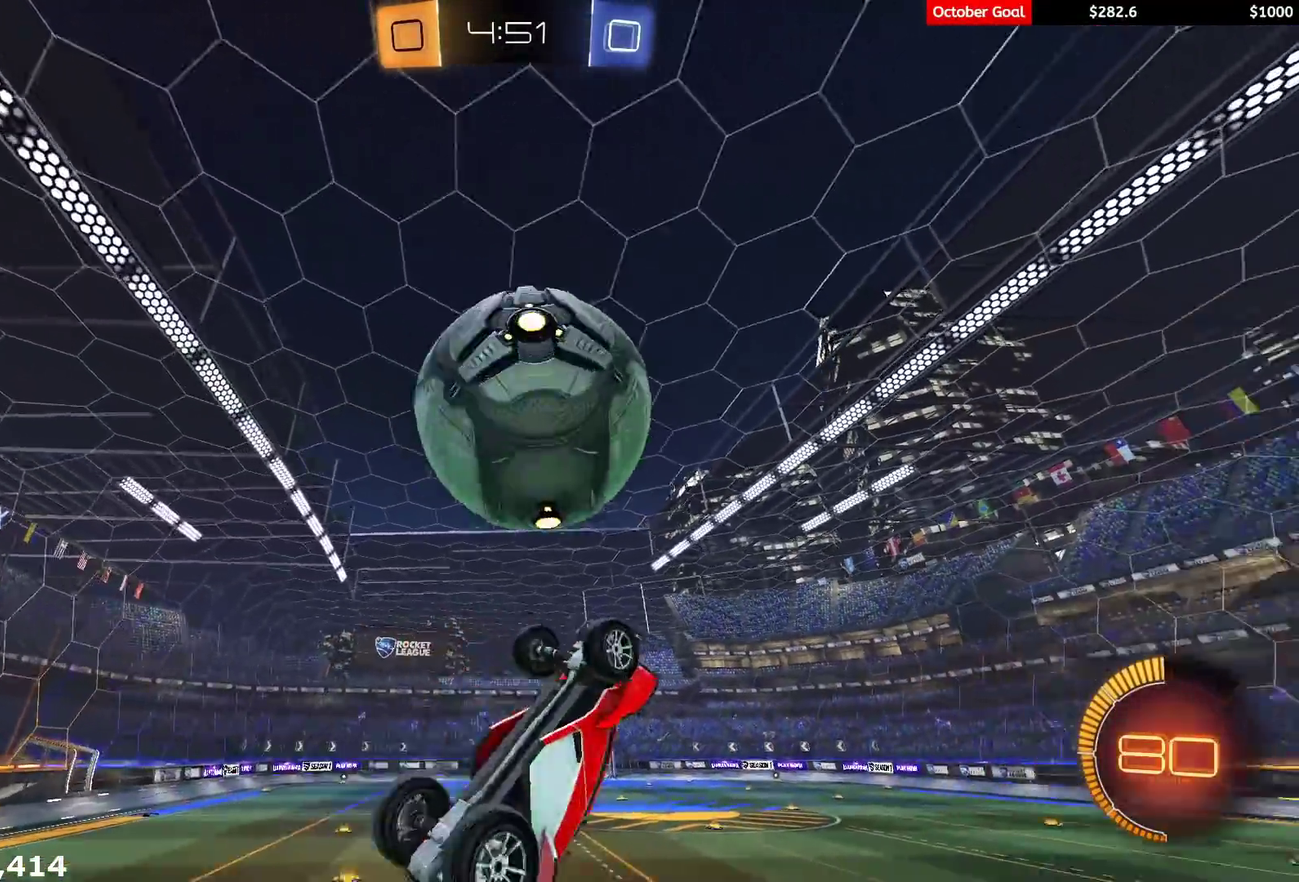
{"buttons": ["X", "R1", "R2"], "left_stick": "down", "right_stick": "center", "events": [[50, "left_stick", "up-right"], [67, "R1", "down"], [133, "left_stick", "down-right"], [167, "R1", "up"], [400, "left_stick", "down"], [433, "R1", "down"]]}
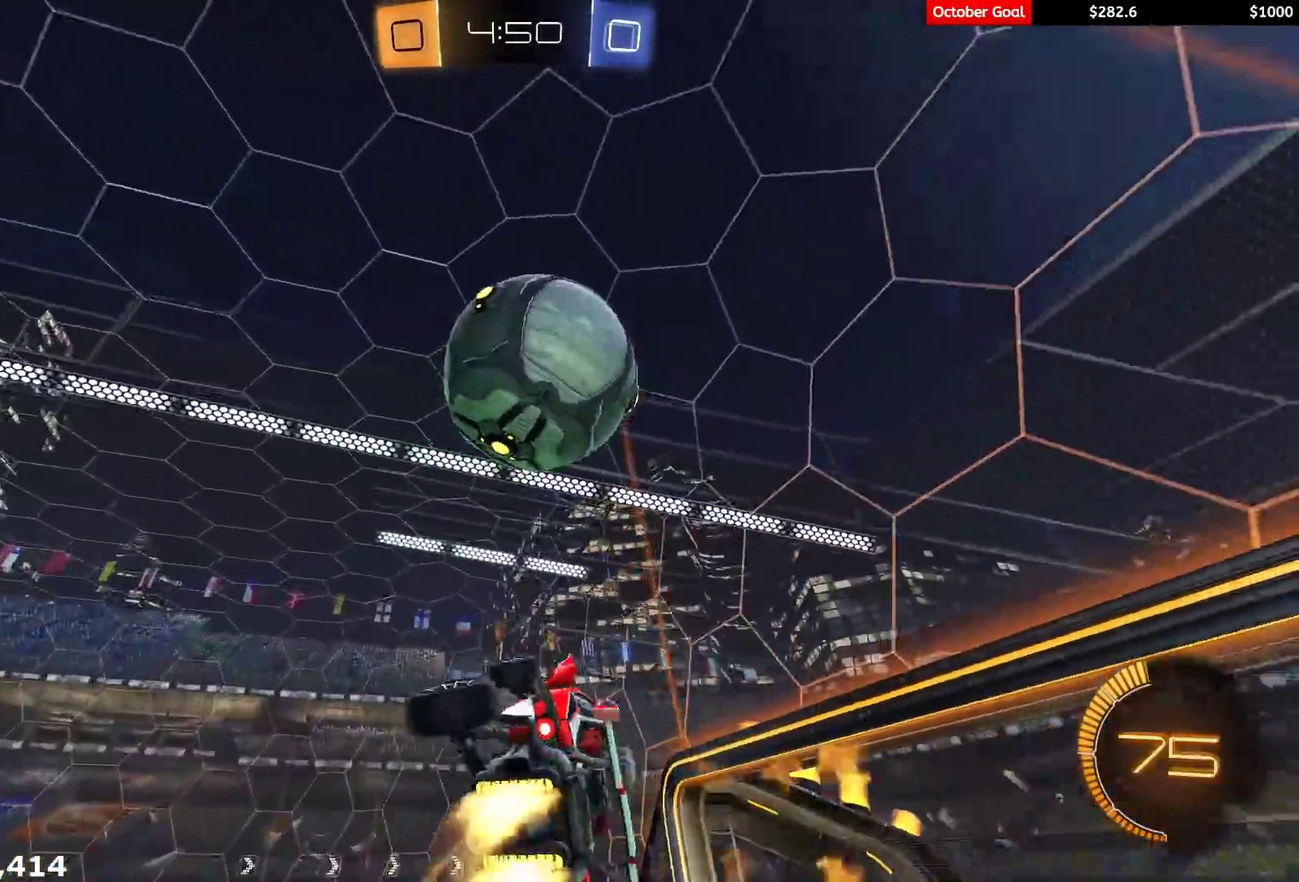
{"buttons": ["X", "R2"], "left_stick": "down-right", "right_stick": "center", "events": [[33, "left_stick", "down-left"], [117, "X", "up"], [167, "left_stick", "right"], [200, "Y", "down"], [300, "Y", "up"], [367, "X", "down"], [367, "left_stick", "down-right"], [433, "R1", "up"]]}
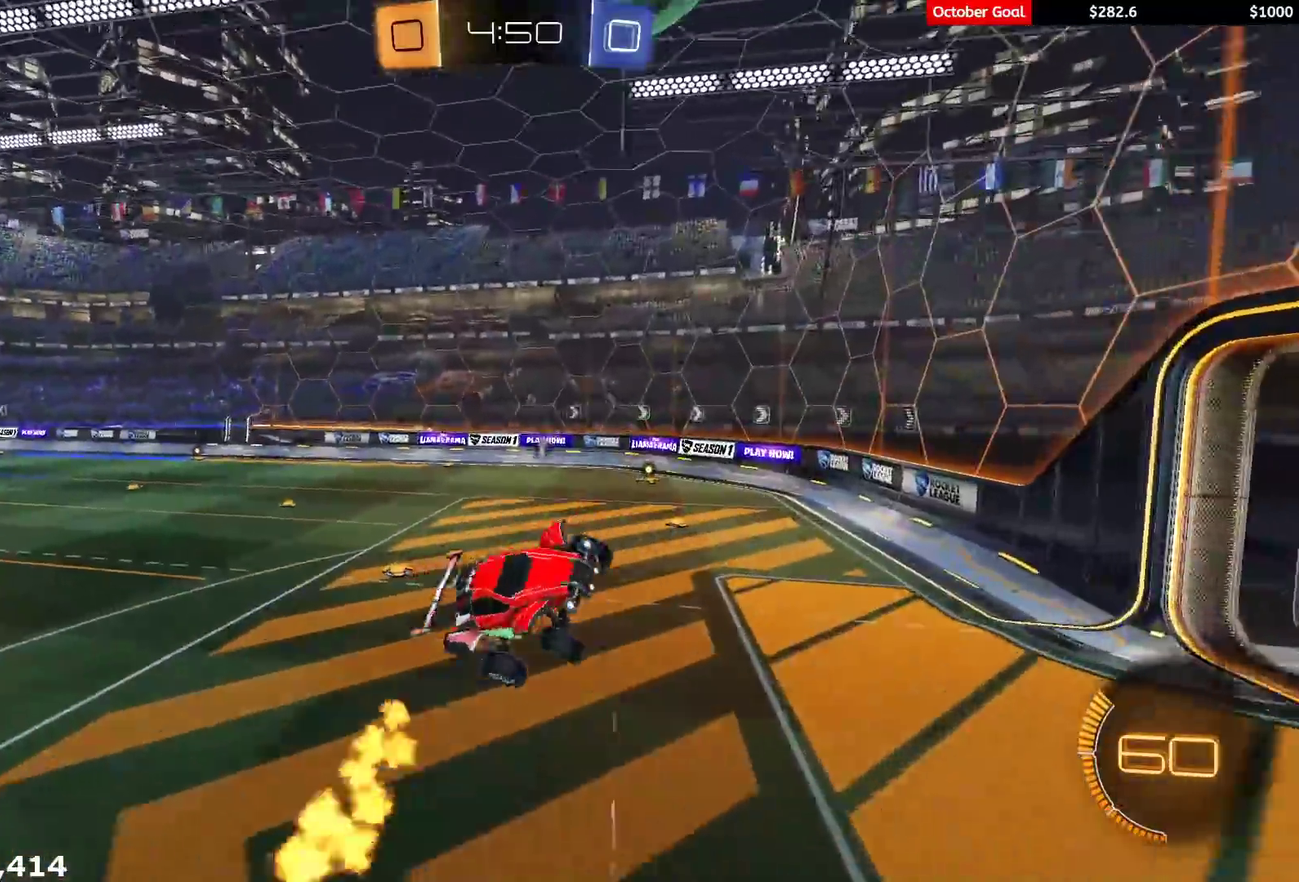
{"buttons": ["L1", "R2"], "left_stick": "left", "right_stick": "center"}
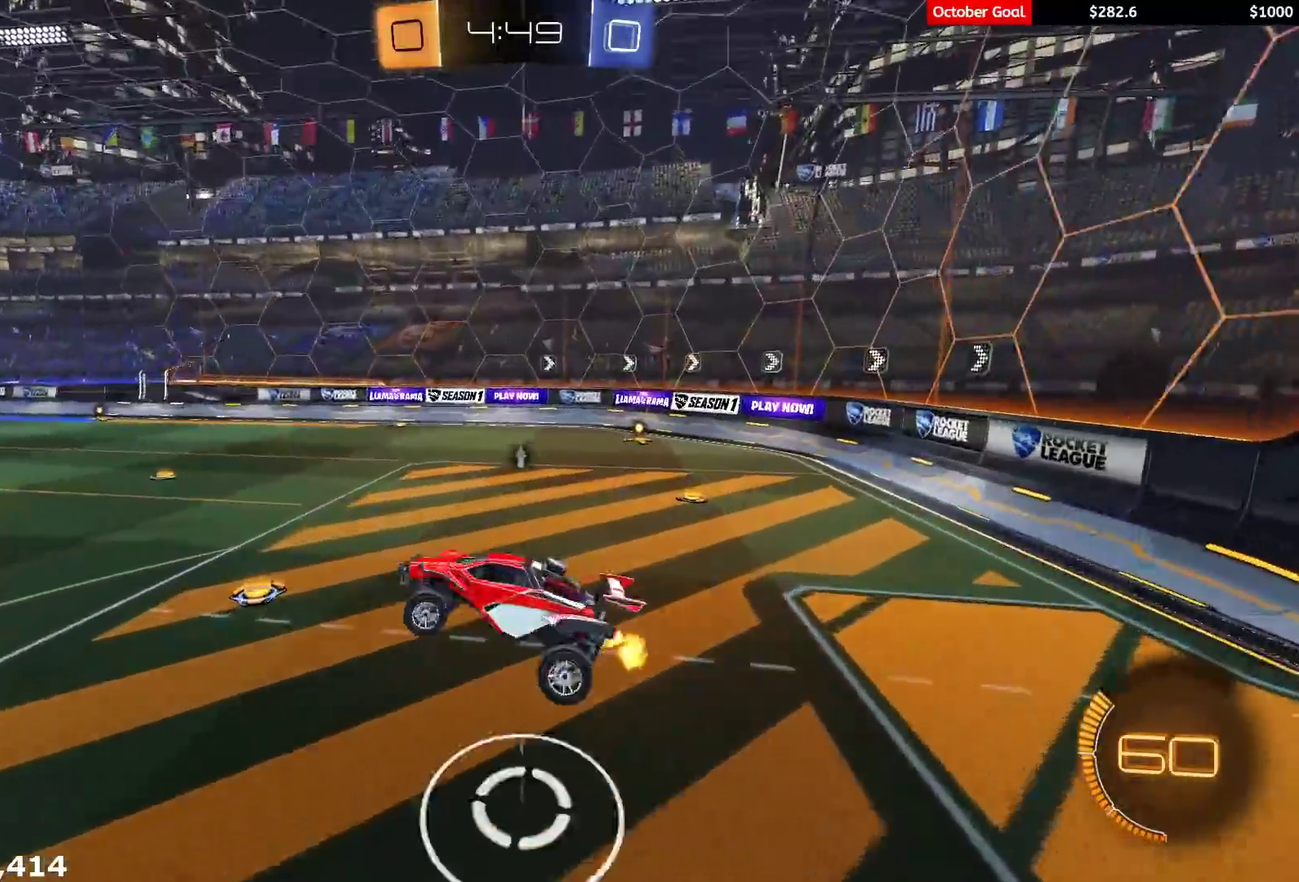
{"buttons": ["R1", "R2"], "left_stick": "right", "right_stick": "center"}
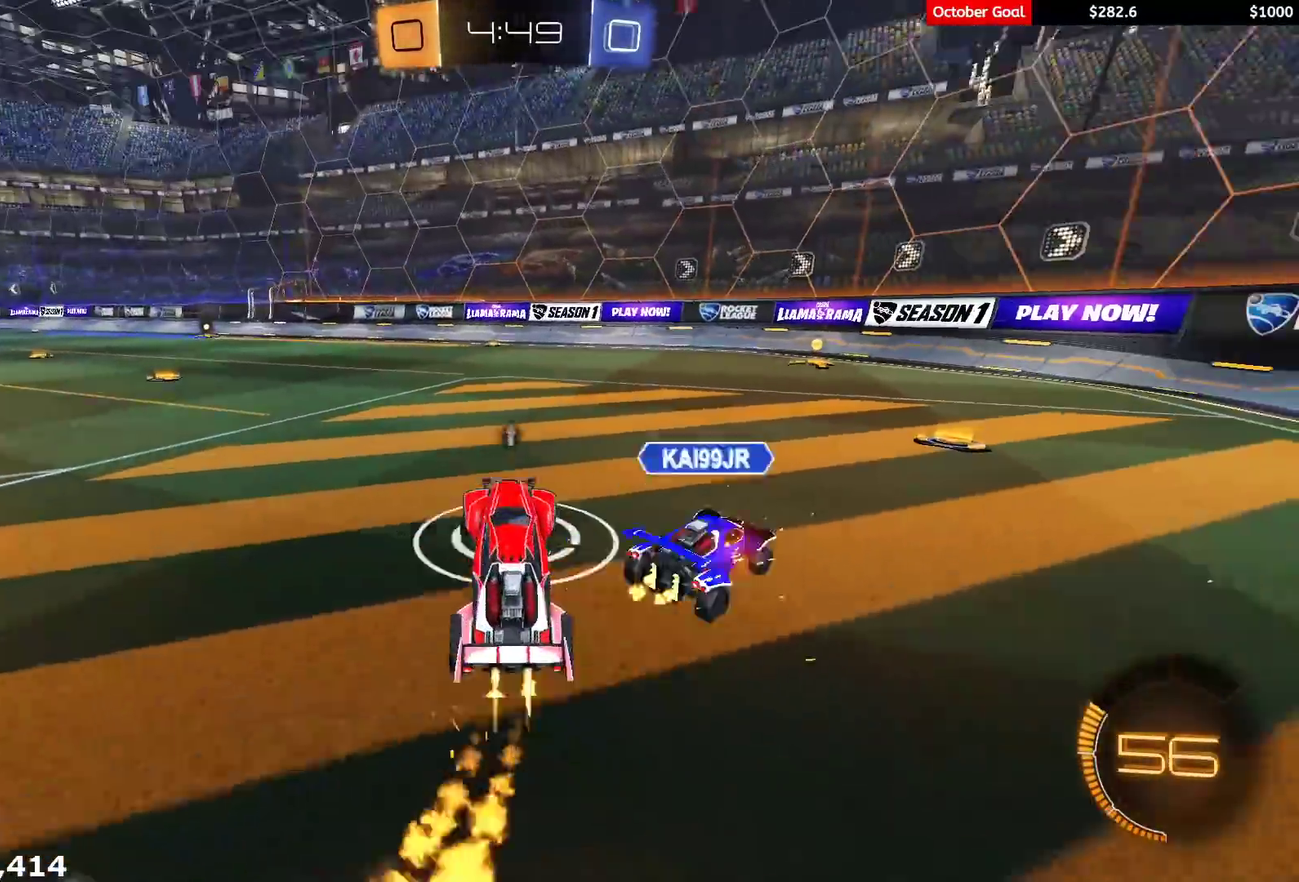
{"buttons": ["R2"], "left_stick": "center", "right_stick": "center"}
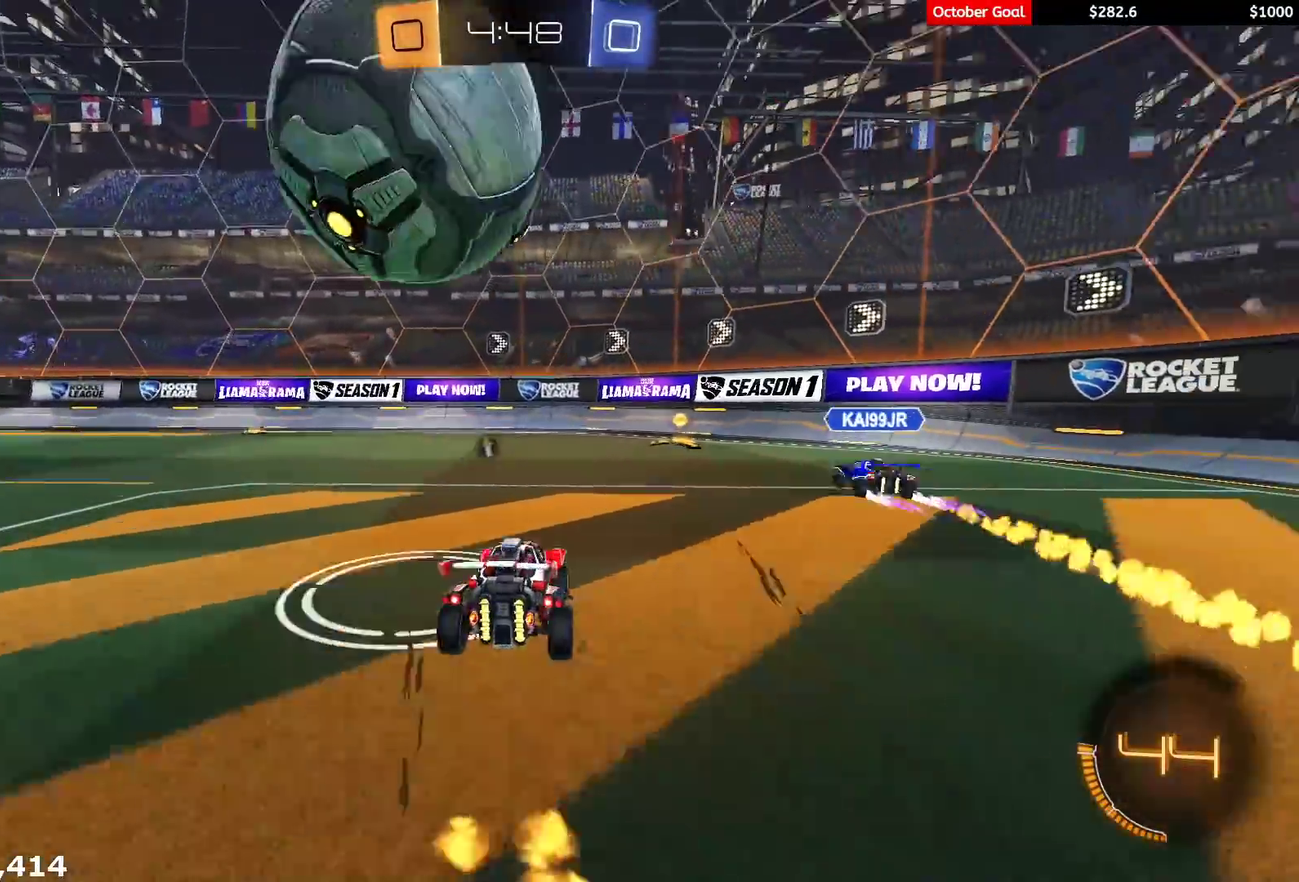
{"buttons": [], "left_stick": "right", "right_stick": "center", "events": [[17, "left_stick", "left"], [67, "L1", "down"], [183, "L1", "up"], [300, "R2", "up"], [333, "L2", "down"], [400, "left_stick", "center"], [450, "left_stick", "right"], [467, "L2", "up"]]}
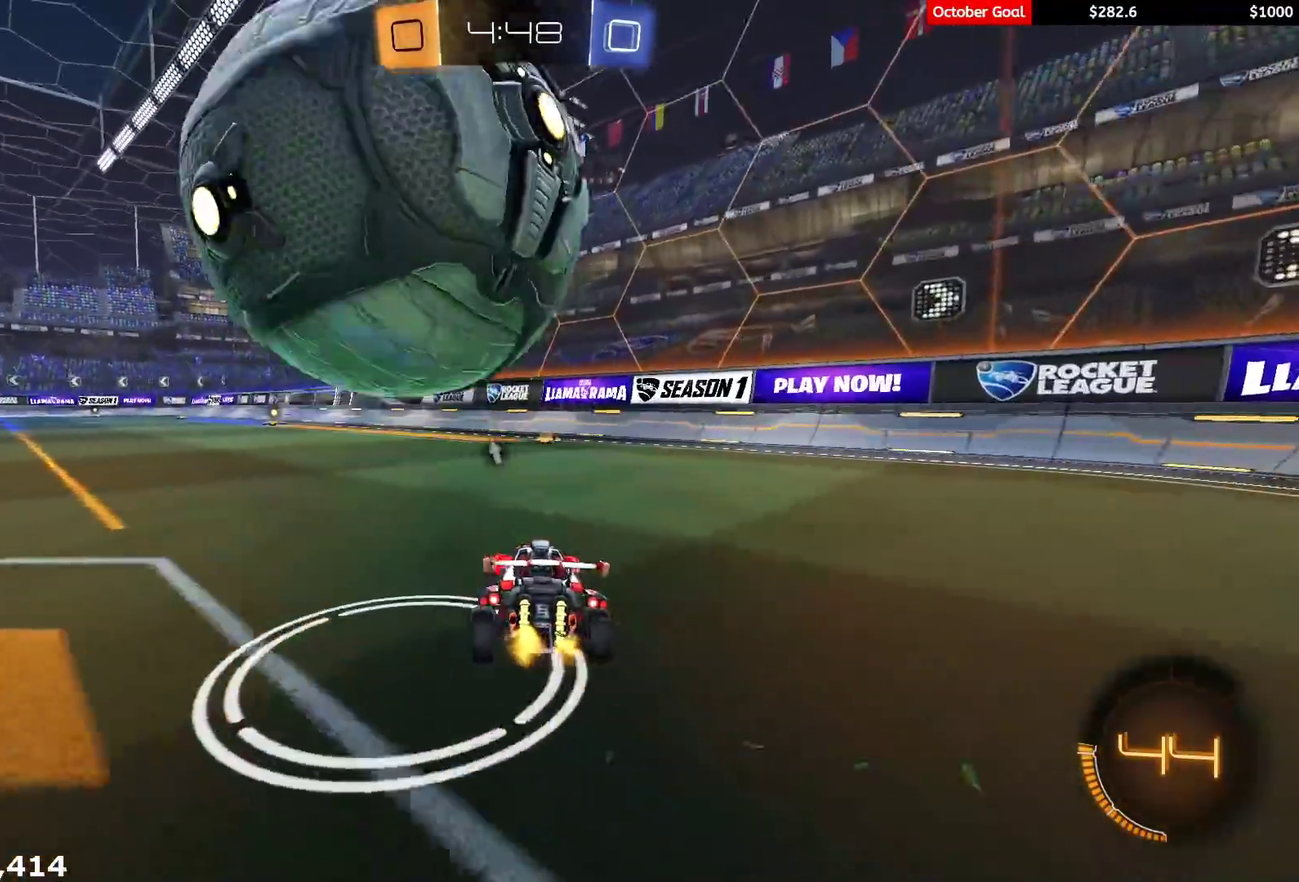
{"buttons": [], "left_stick": "center", "right_stick": "center", "events": [[33, "L2", "down"], [117, "L2", "up"], [167, "R2", "down"], [333, "R2", "up"], [400, "left_stick", "up-right"], [467, "left_stick", "center"]]}
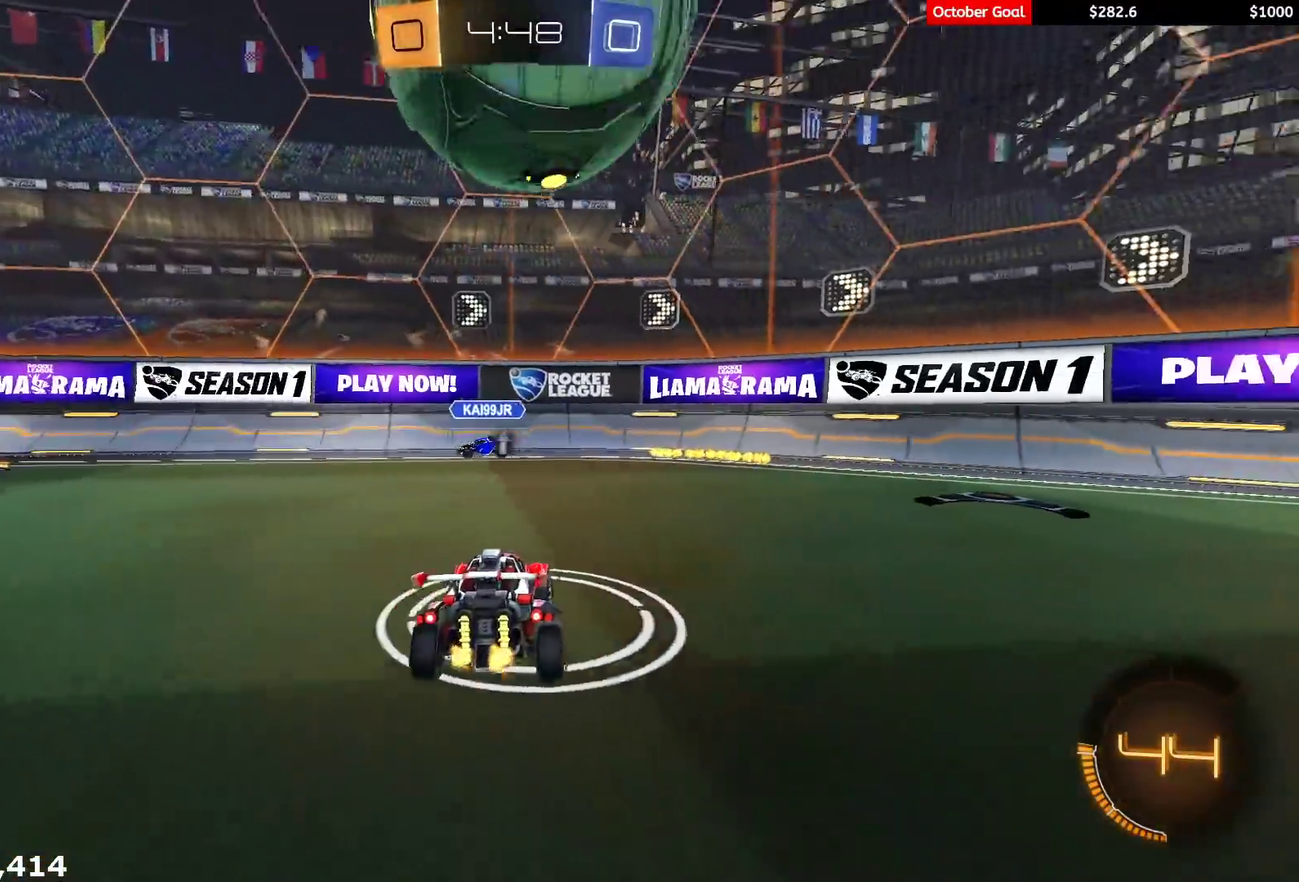
{"buttons": ["Y", "R2"], "left_stick": "center", "right_stick": "center", "events": [[17, "R2", "down"], [133, "R2", "up"], [200, "left_stick", "left"], [250, "R2", "down"], [267, "left_stick", "center"], [300, "R2", "up"], [333, "left_stick", "right"], [350, "R2", "down"], [417, "left_stick", "center"], [483, "Y", "down"]]}
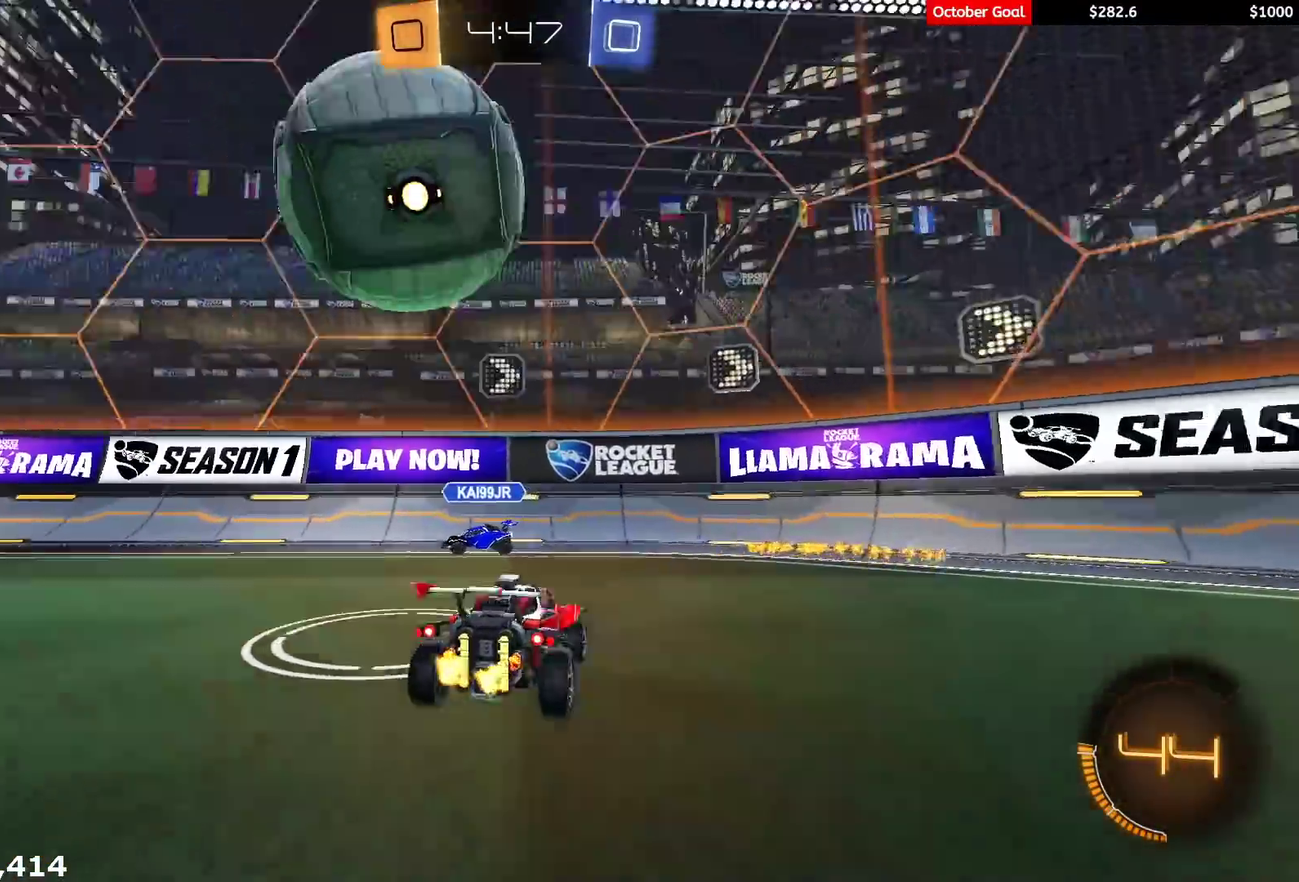
{"buttons": ["R2"], "left_stick": "right", "right_stick": "center", "events": [[17, "left_stick", "right"], [67, "Y", "up"], [83, "L1", "down"], [133, "R2", "up"], [283, "R2", "down"], [300, "L1", "up"]]}
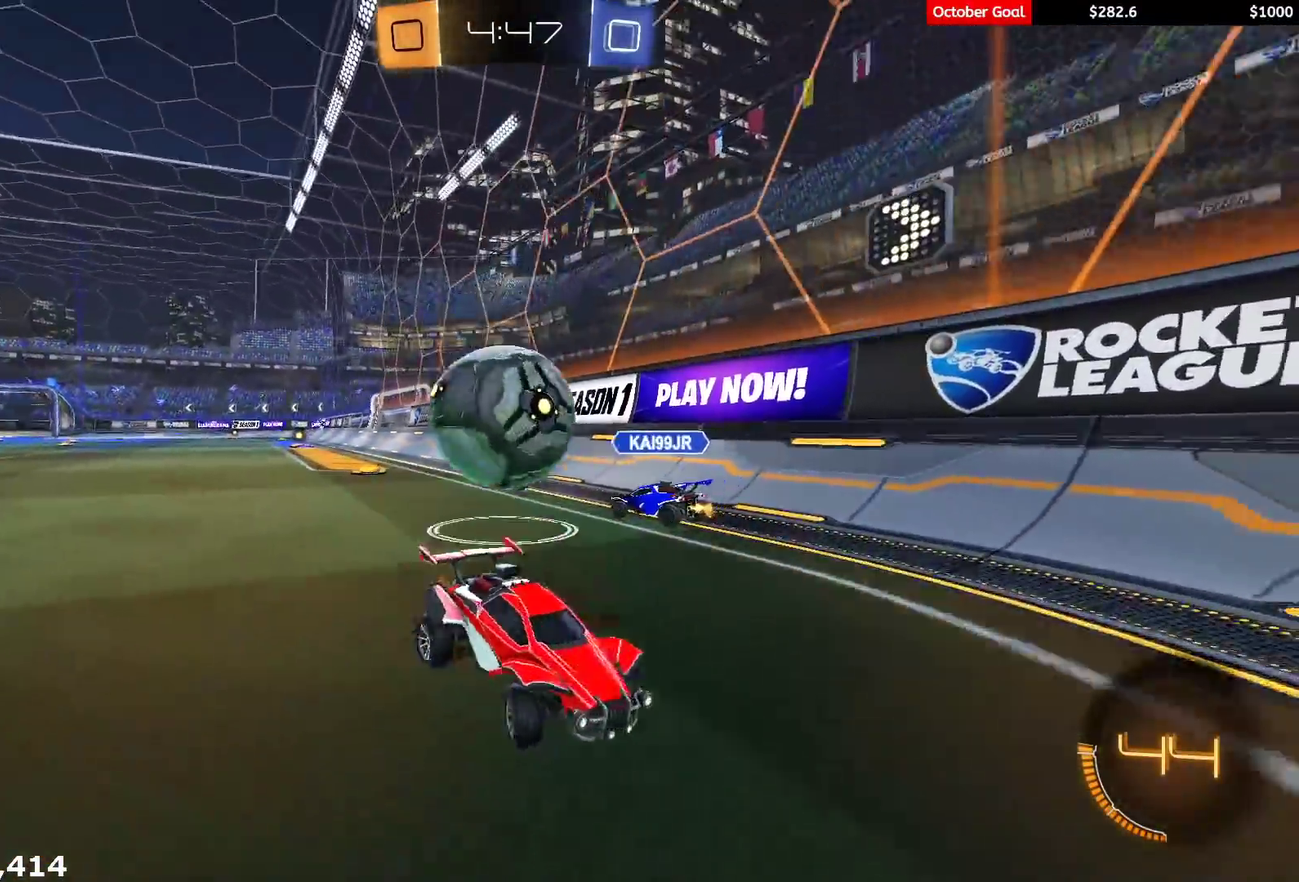
{"buttons": [], "left_stick": "right", "right_stick": "center", "events": [[33, "left_stick", "down-right"], [100, "left_stick", "right"], [300, "L1", "down"], [417, "R2", "up"], [433, "L1", "up"]]}
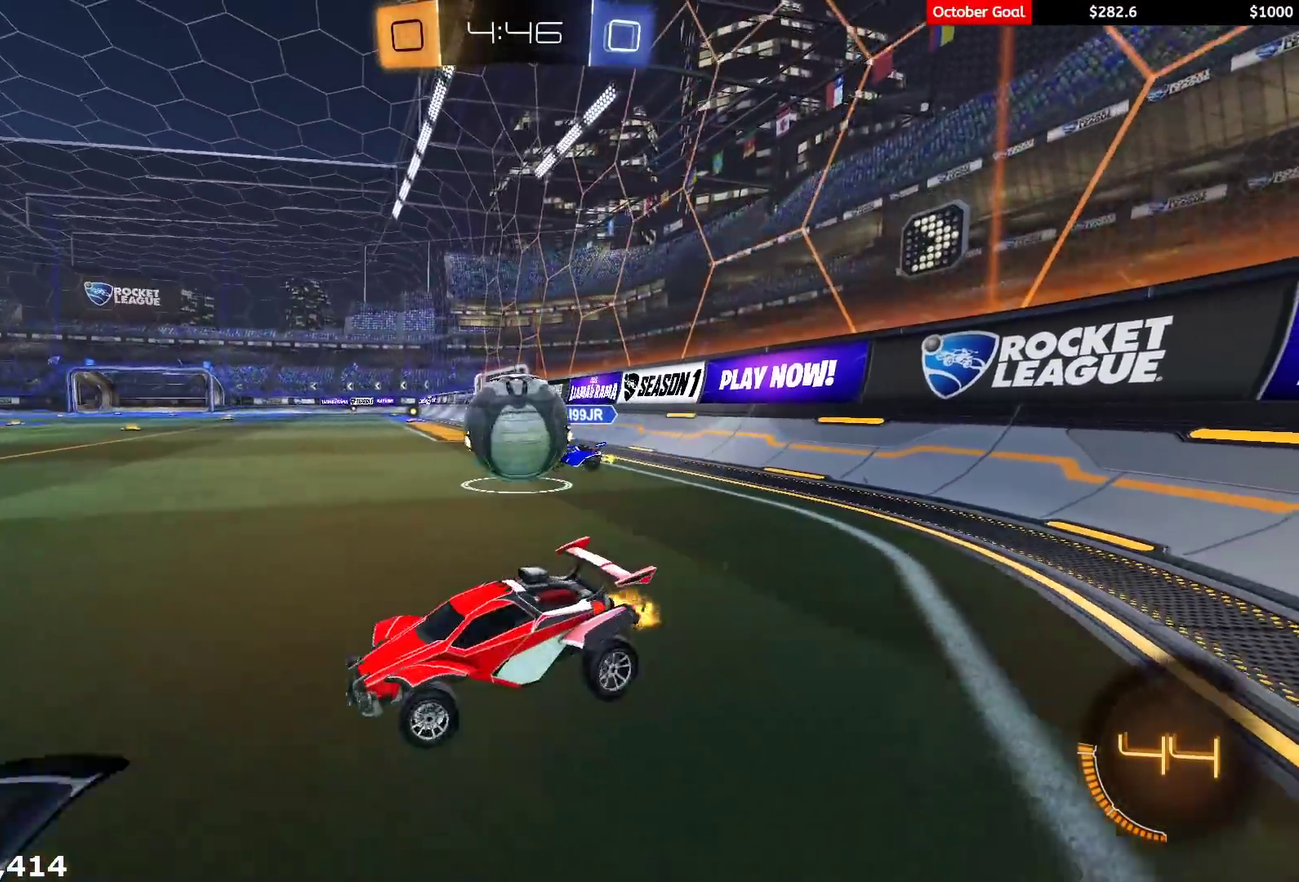
{"buttons": [], "left_stick": "right", "right_stick": "center", "events": [[133, "L2", "down"], [200, "L2", "up"], [267, "R2", "down"], [417, "R2", "up"]]}
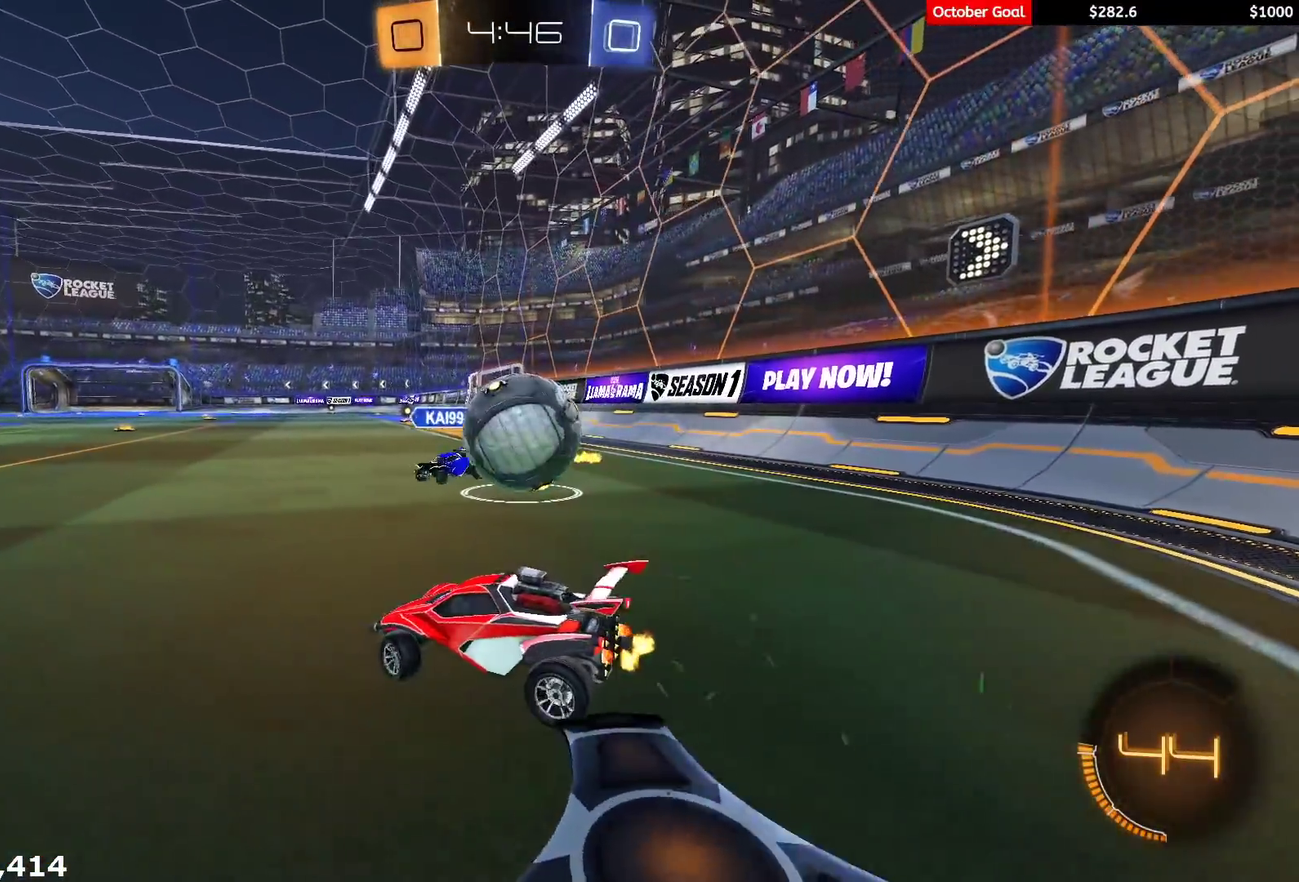
{"buttons": ["L2"], "left_stick": "down-left", "right_stick": "center", "events": [[183, "L2", "down"], [250, "left_stick", "center"], [317, "left_stick", "down-left"]]}
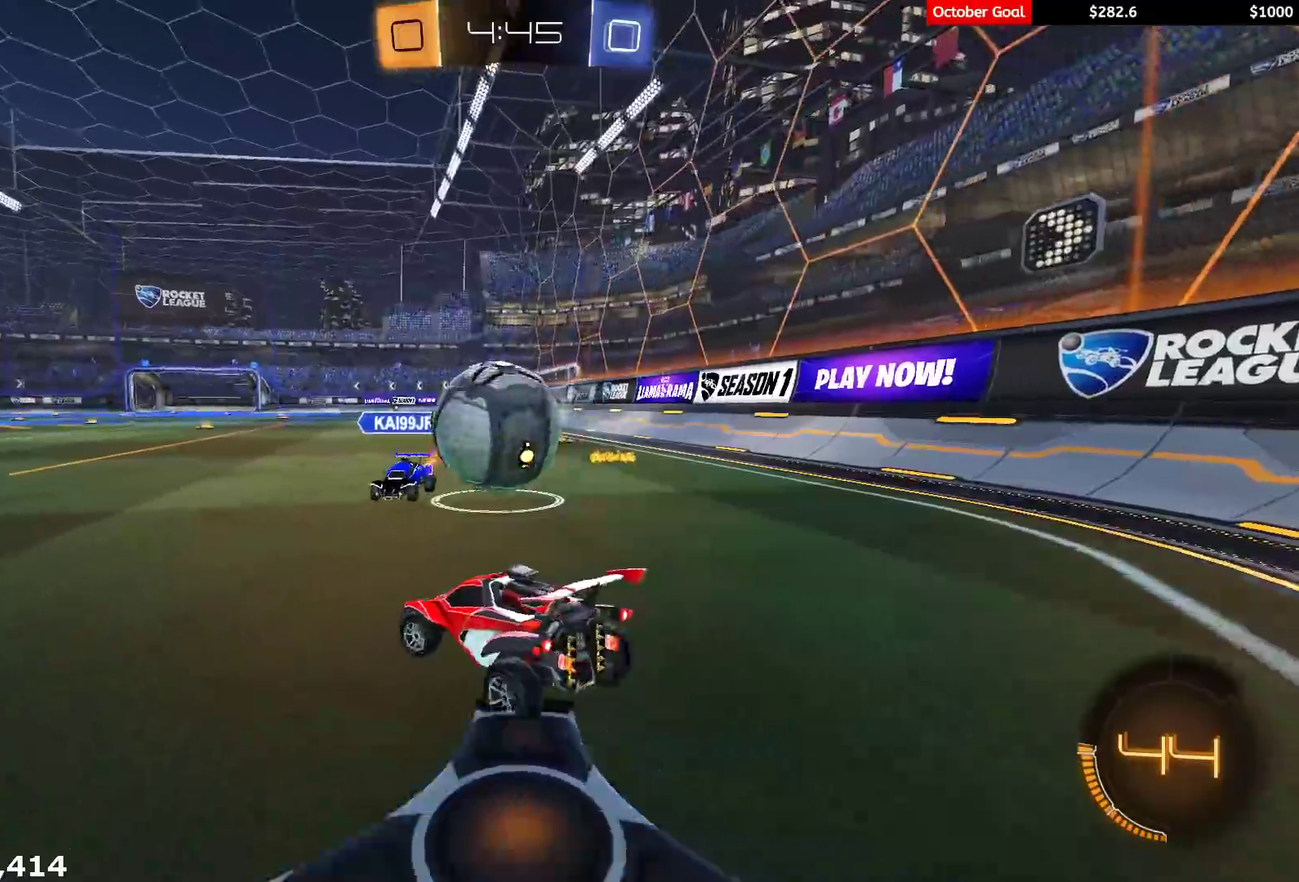
{"buttons": ["R2"], "left_stick": "right", "right_stick": "center", "events": [[150, "left_stick", "center"], [200, "L2", "up"], [217, "R2", "down"], [283, "left_stick", "right"]]}
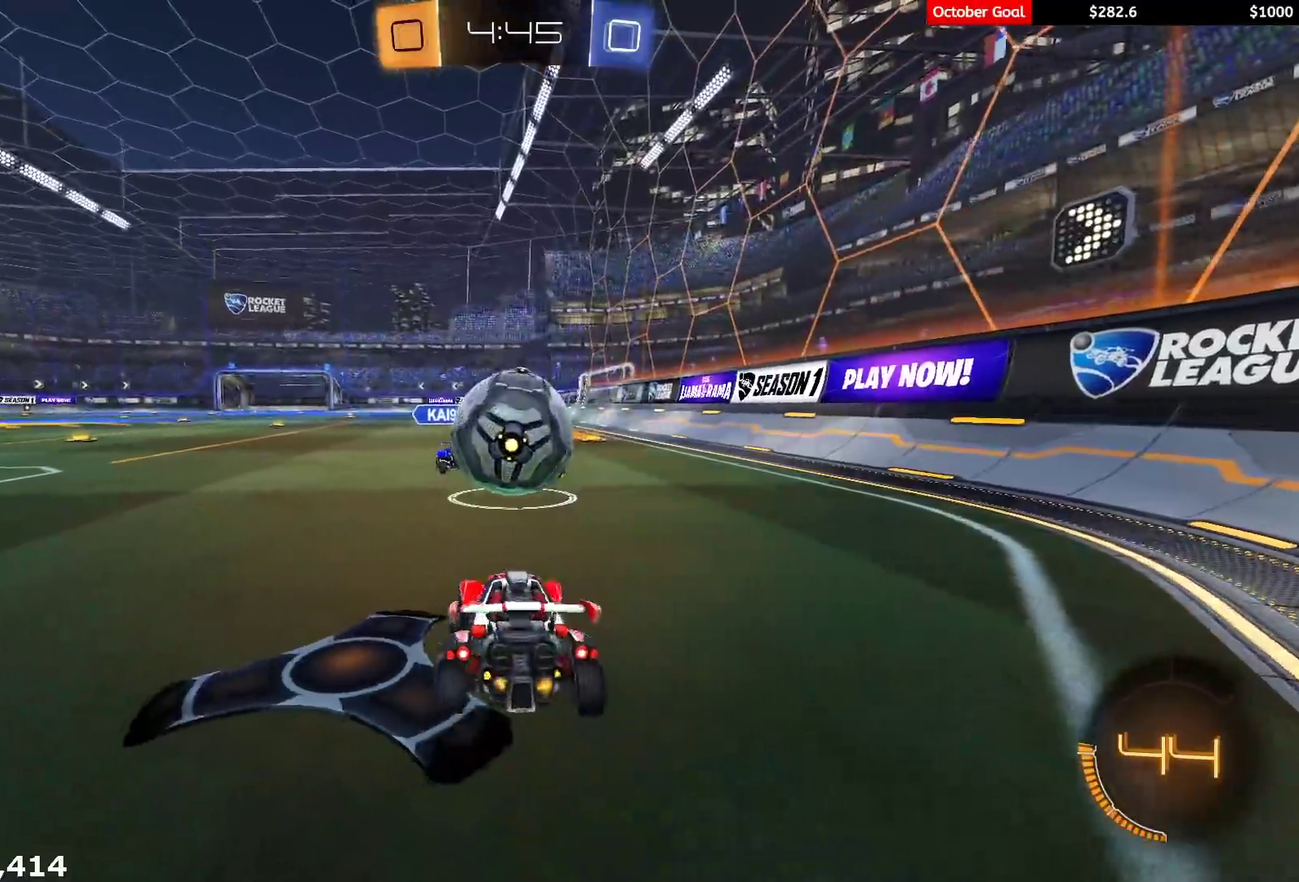
{"buttons": ["L1", "R1", "R2", "L3"], "left_stick": "down-left", "right_stick": "center", "events": [[67, "R1", "down"], [133, "left_stick", "center"], [233, "A", "down"], [317, "A", "up"], [317, "left_stick", "up-left"], [350, "L3", "down"], [367, "L1", "down"], [383, "A", "down"], [433, "X", "down"], [433, "Y", "down"], [450, "A", "up"], [450, "X", "up"], [500, "Y", "up"], [500, "left_stick", "down-left"]]}
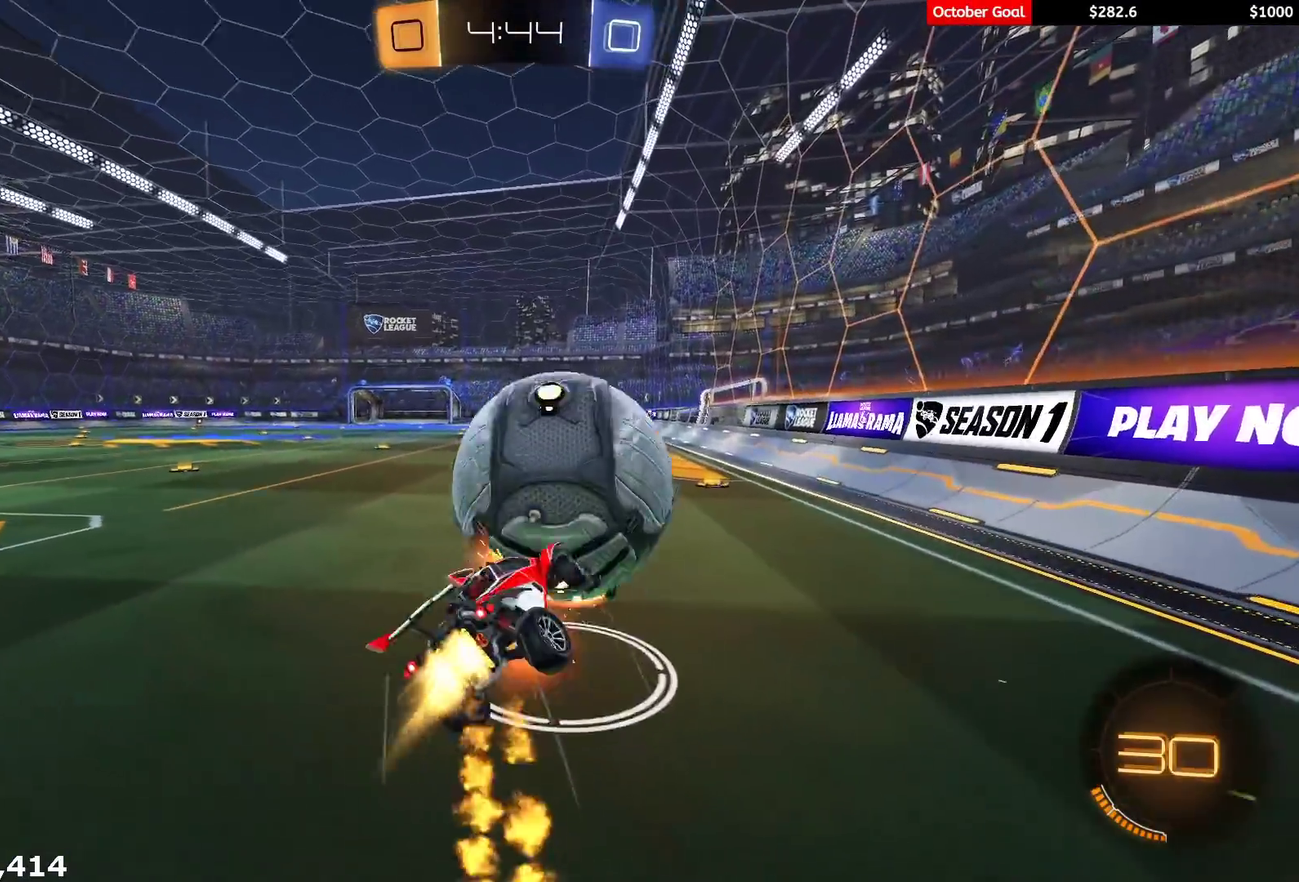
{"buttons": ["L1", "R2"], "left_stick": "down-left", "right_stick": "center", "events": [[50, "Y", "down"], [117, "R1", "up"], [150, "L3", "up"], [150, "Y", "up"], [250, "Y", "down"], [333, "Y", "up"]]}
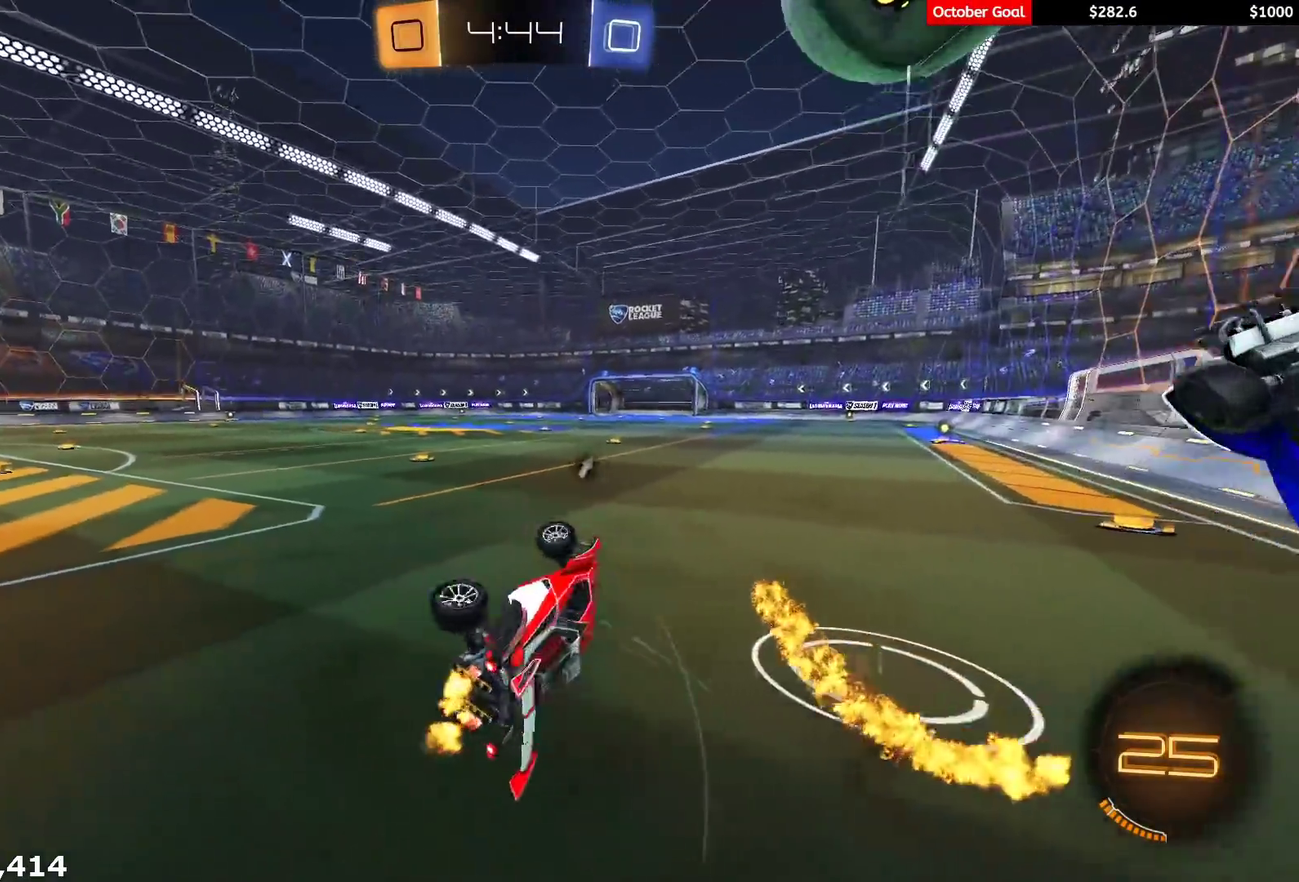
{"buttons": ["R2"], "left_stick": "right", "right_stick": "center", "events": [[100, "left_stick", "up-left"], [117, "Y", "down"], [150, "L1", "up"], [150, "left_stick", "up"], [217, "Y", "up"], [250, "left_stick", "center"], [367, "left_stick", "right"]]}